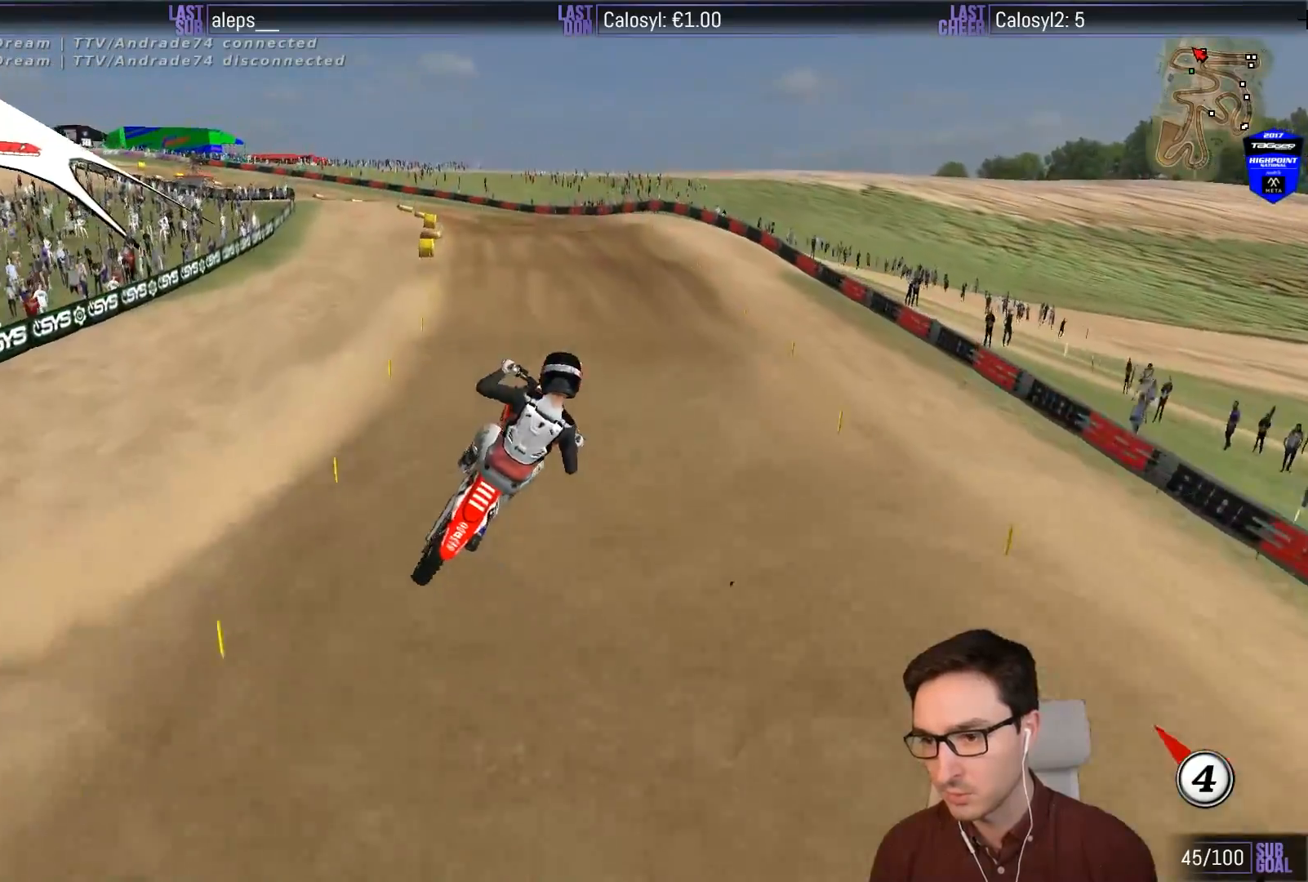
Gameplay with a controller (Xbox layout); each line is a JSON object with the inputs held at the frame after it. "events" lists button and stick changes between this image and that frame as [ms after this image, input, new state], when the widget could be followed in between. Not read: L3 R3 right_stick.
{"buttons": ["A", "L1"], "left_stick": "left", "events": []}
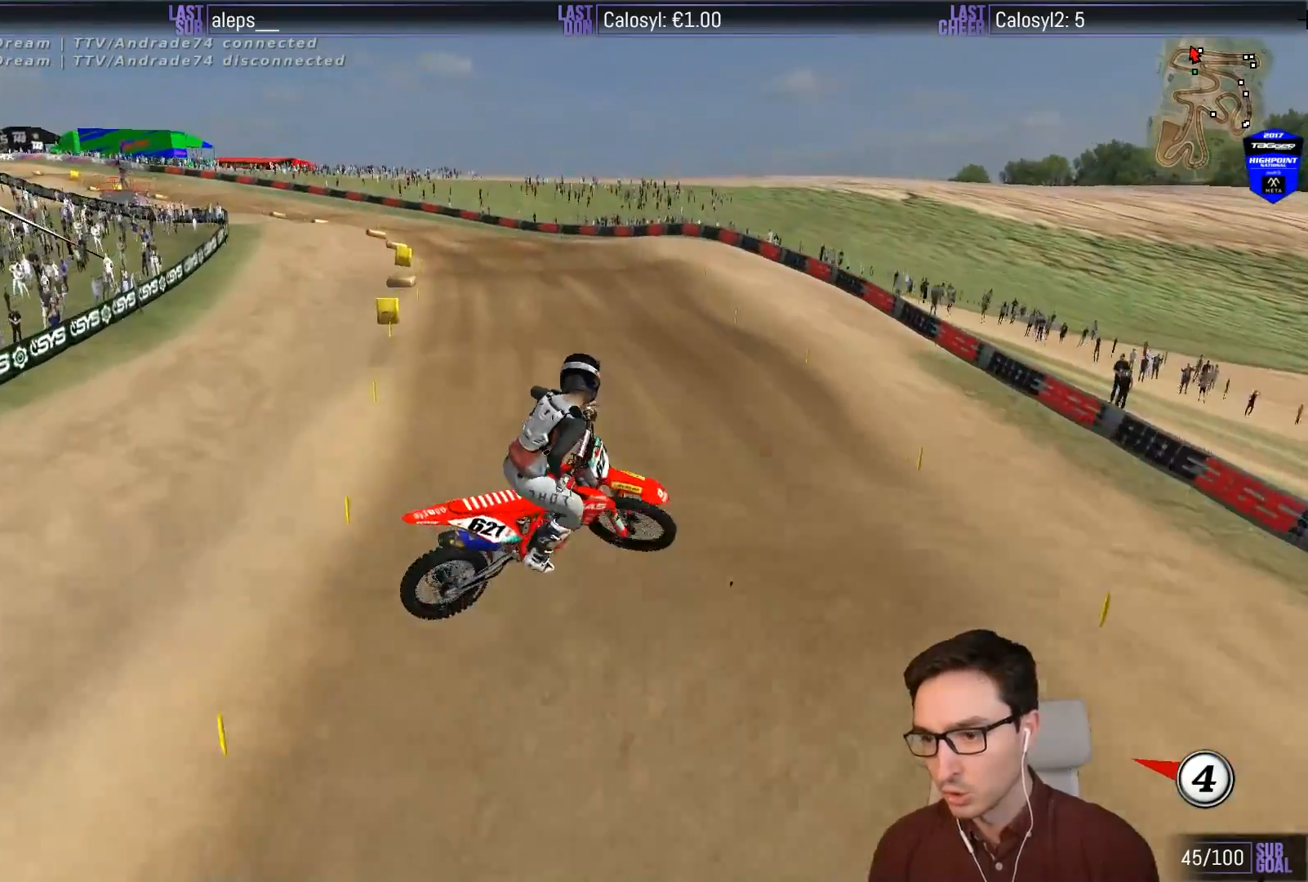
{"buttons": ["L1", "R2"], "left_stick": "right", "events": [[83, "A", "up"], [150, "R2", "down"], [150, "left_stick", "down"], [217, "left_stick", "right"]]}
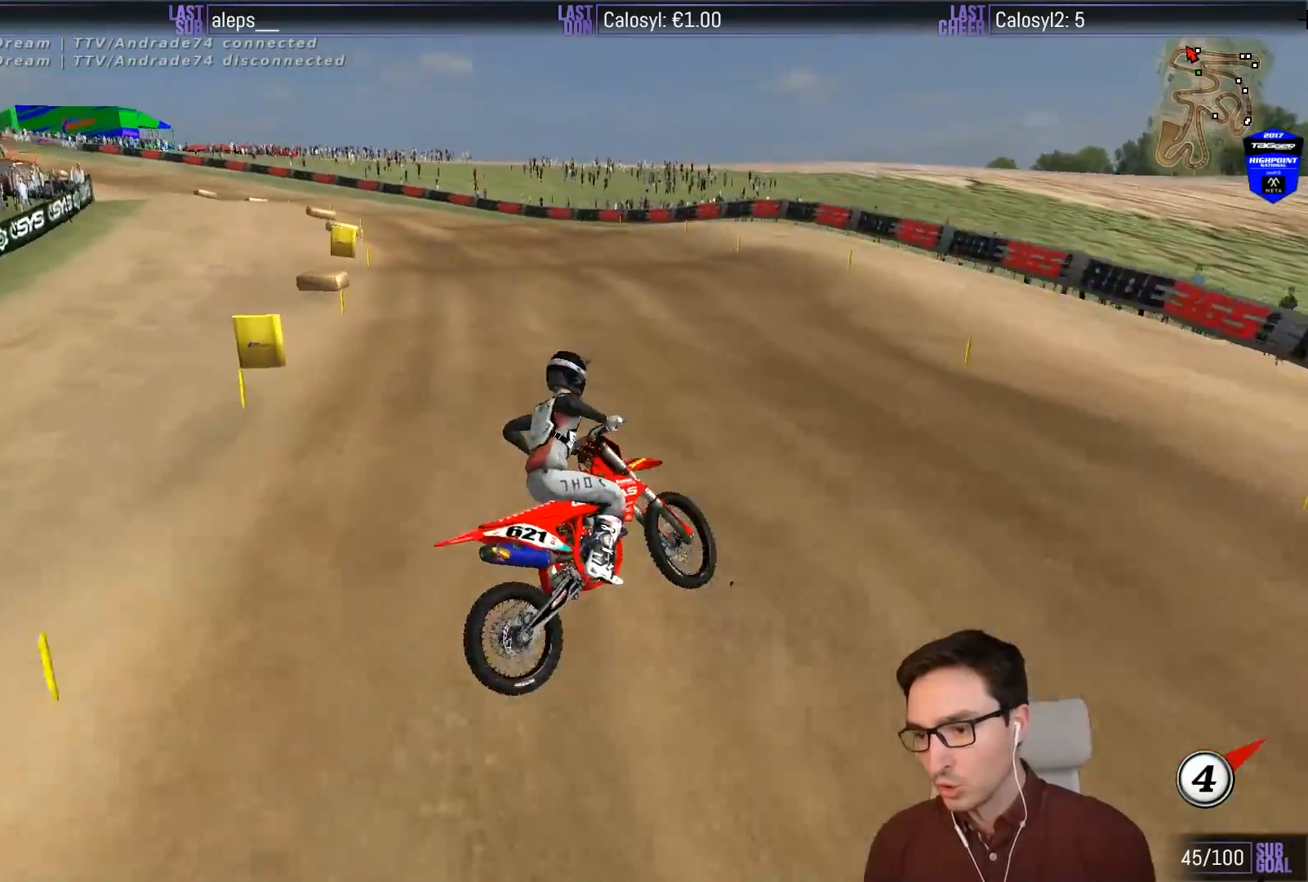
{"buttons": ["L1", "R2"], "left_stick": "up-right", "events": [[33, "left_stick", "up-right"]]}
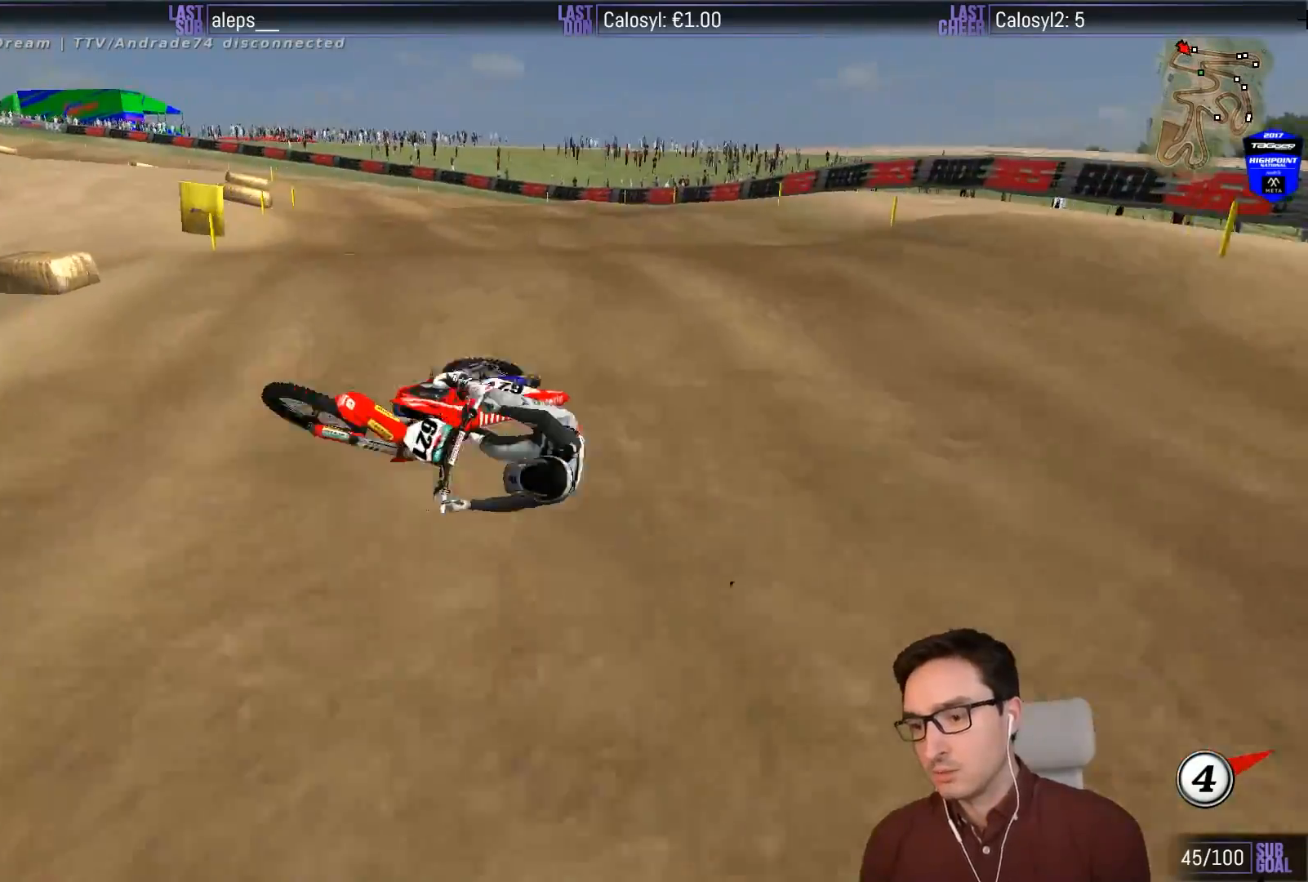
{"buttons": ["A", "X", "L2"], "left_stick": "up-left", "events": [[50, "R2", "up"], [50, "left_stick", "up"], [167, "A", "down"], [167, "left_stick", "up-left"], [200, "L2", "down"], [200, "X", "down"], [483, "L1", "up"]]}
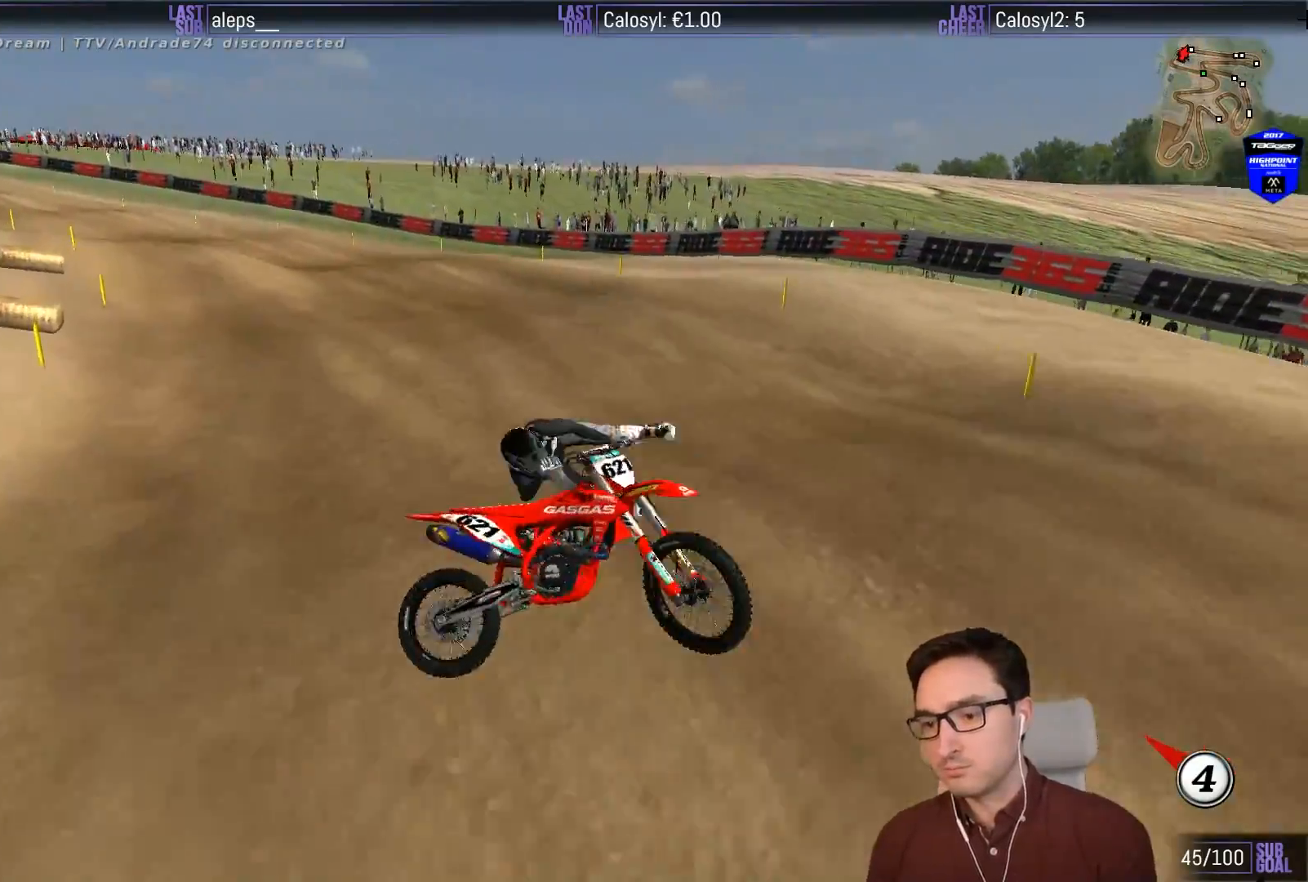
{"buttons": ["A", "L2"], "left_stick": "up", "events": [[100, "left_stick", "up"], [133, "X", "up"]]}
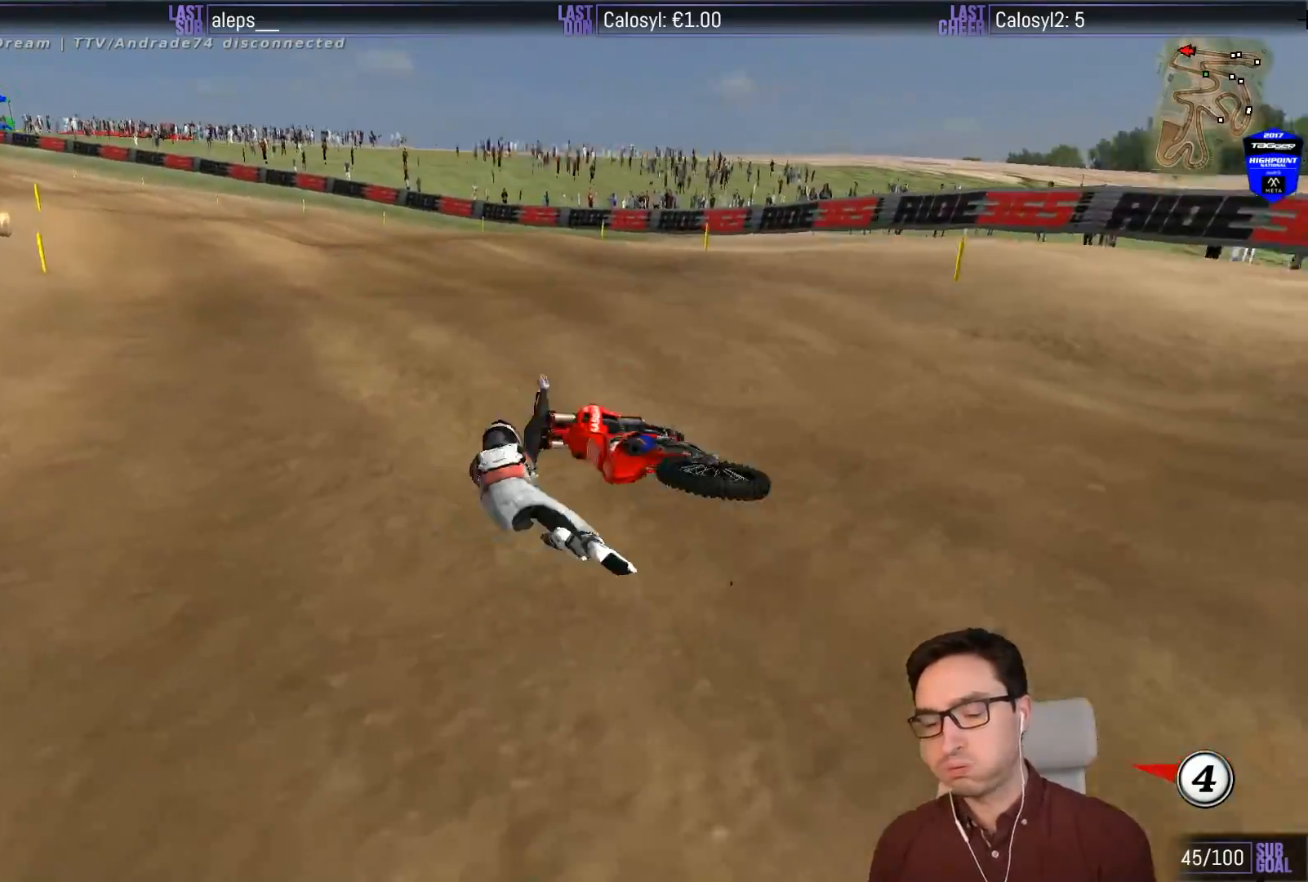
{"buttons": [], "left_stick": "center", "events": [[83, "X", "down"], [300, "X", "up"], [317, "A", "up"], [350, "left_stick", "center"], [433, "L2", "up"]]}
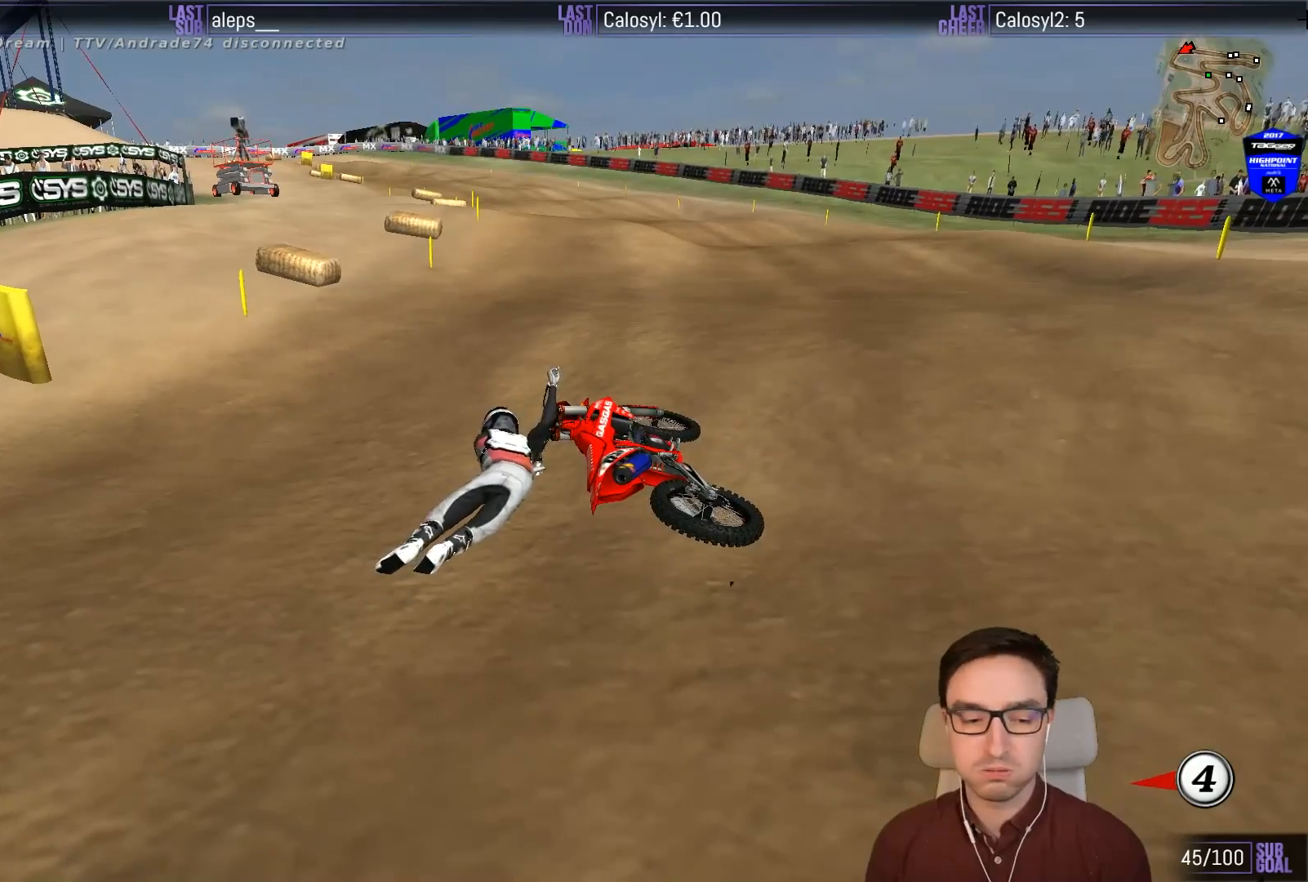
{"buttons": [], "left_stick": "center", "events": []}
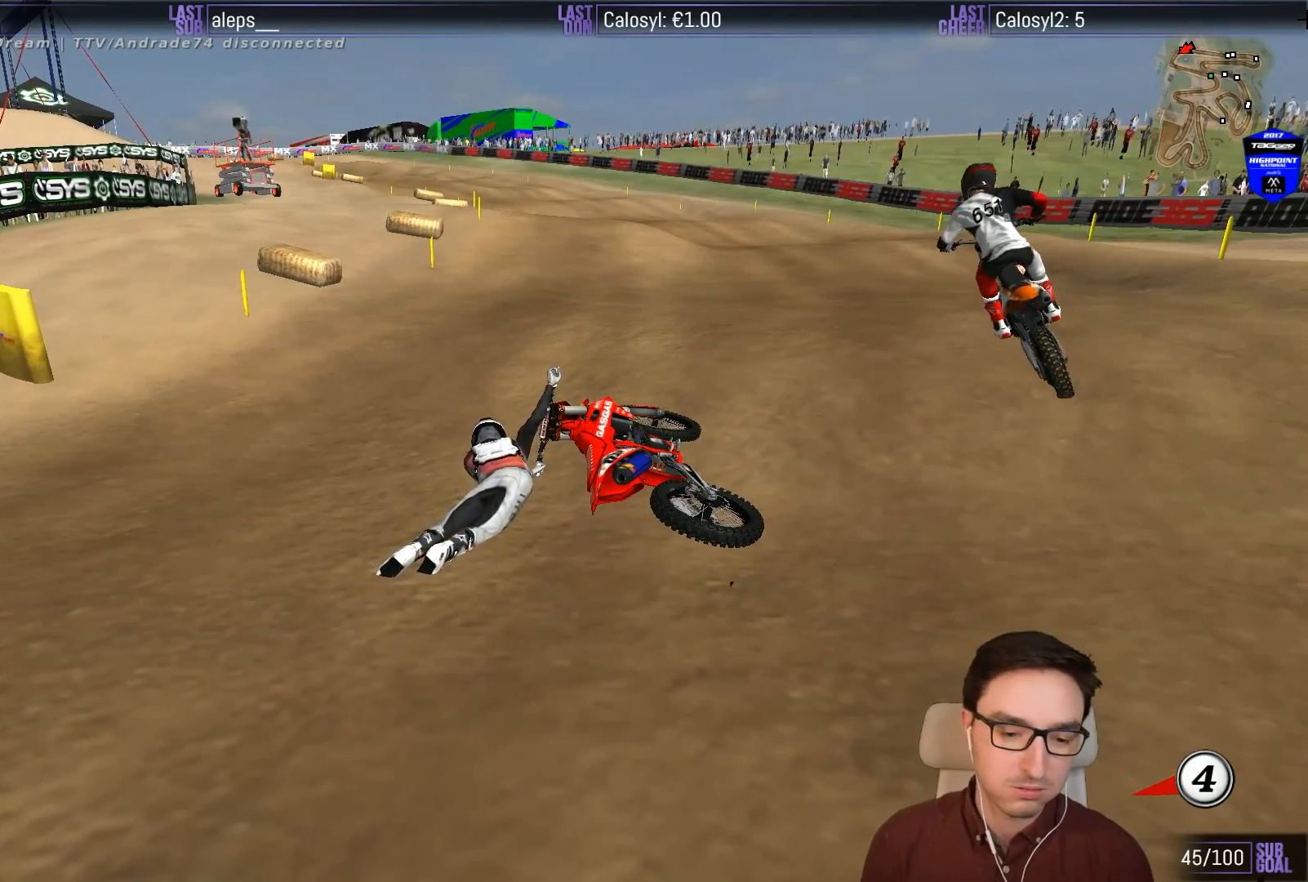
{"buttons": [], "left_stick": "center", "events": []}
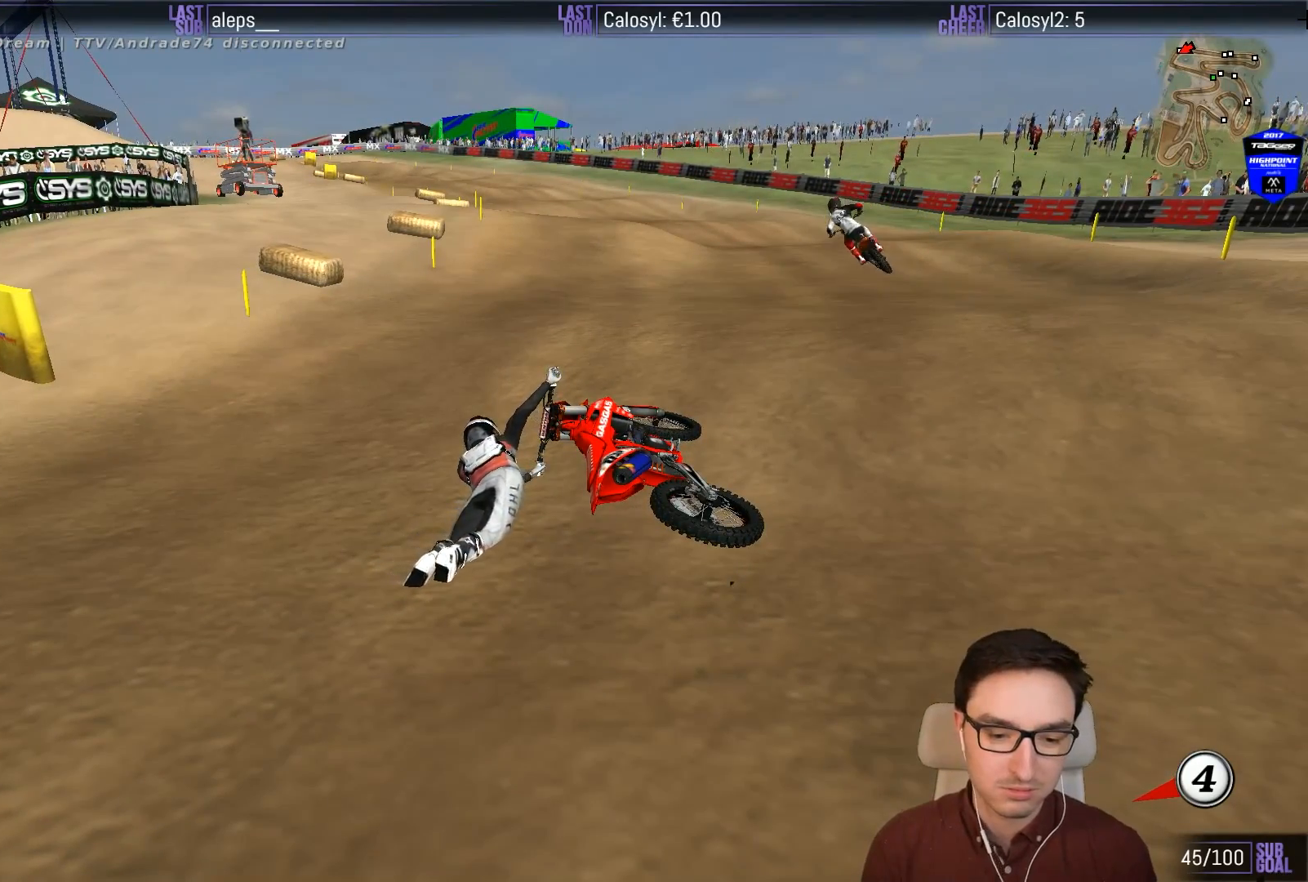
{"buttons": [], "left_stick": "center", "events": []}
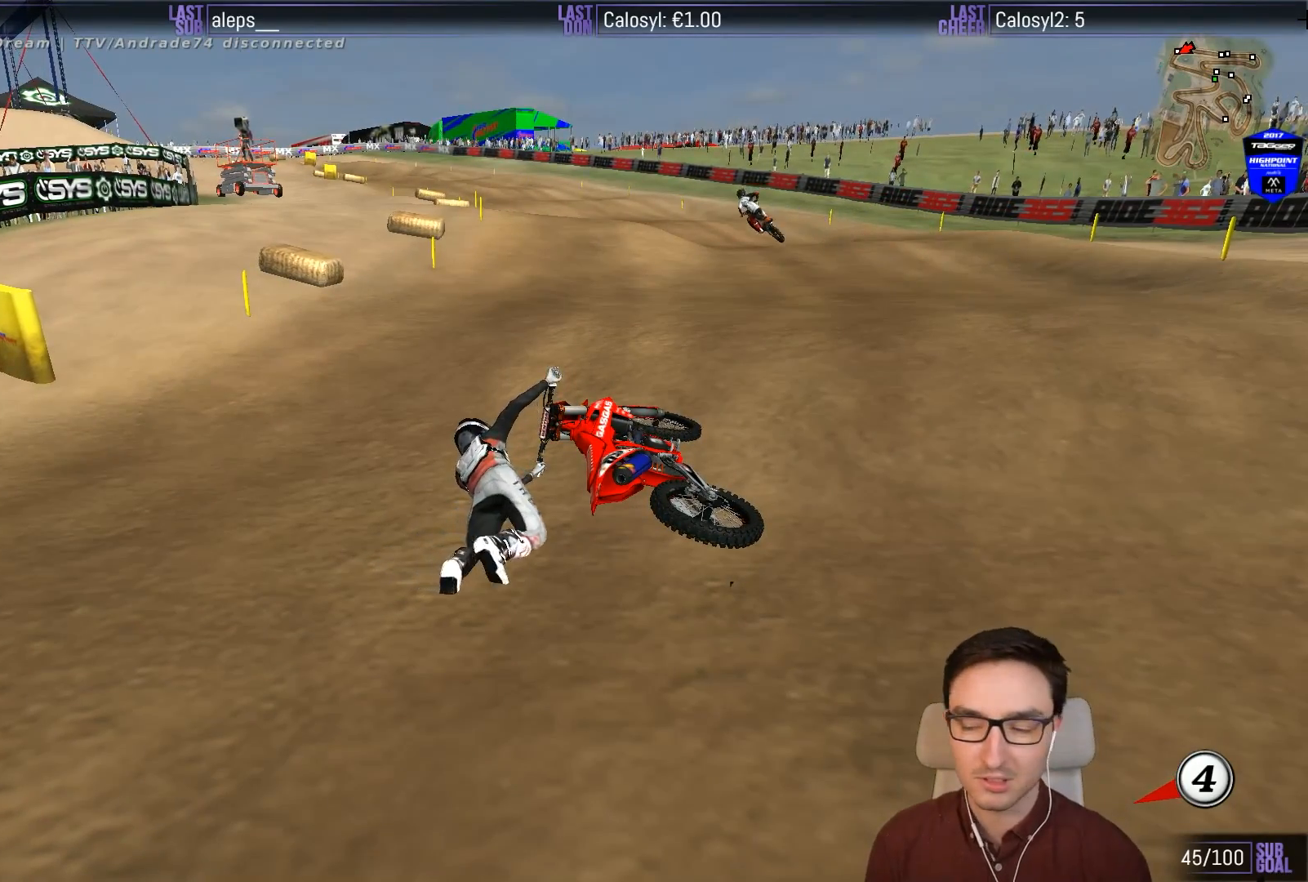
{"buttons": ["Y"], "left_stick": "right", "events": [[100, "Y", "down"], [150, "X", "down"], [167, "left_stick", "right"], [250, "X", "up"], [383, "X", "down"], [467, "X", "up"]]}
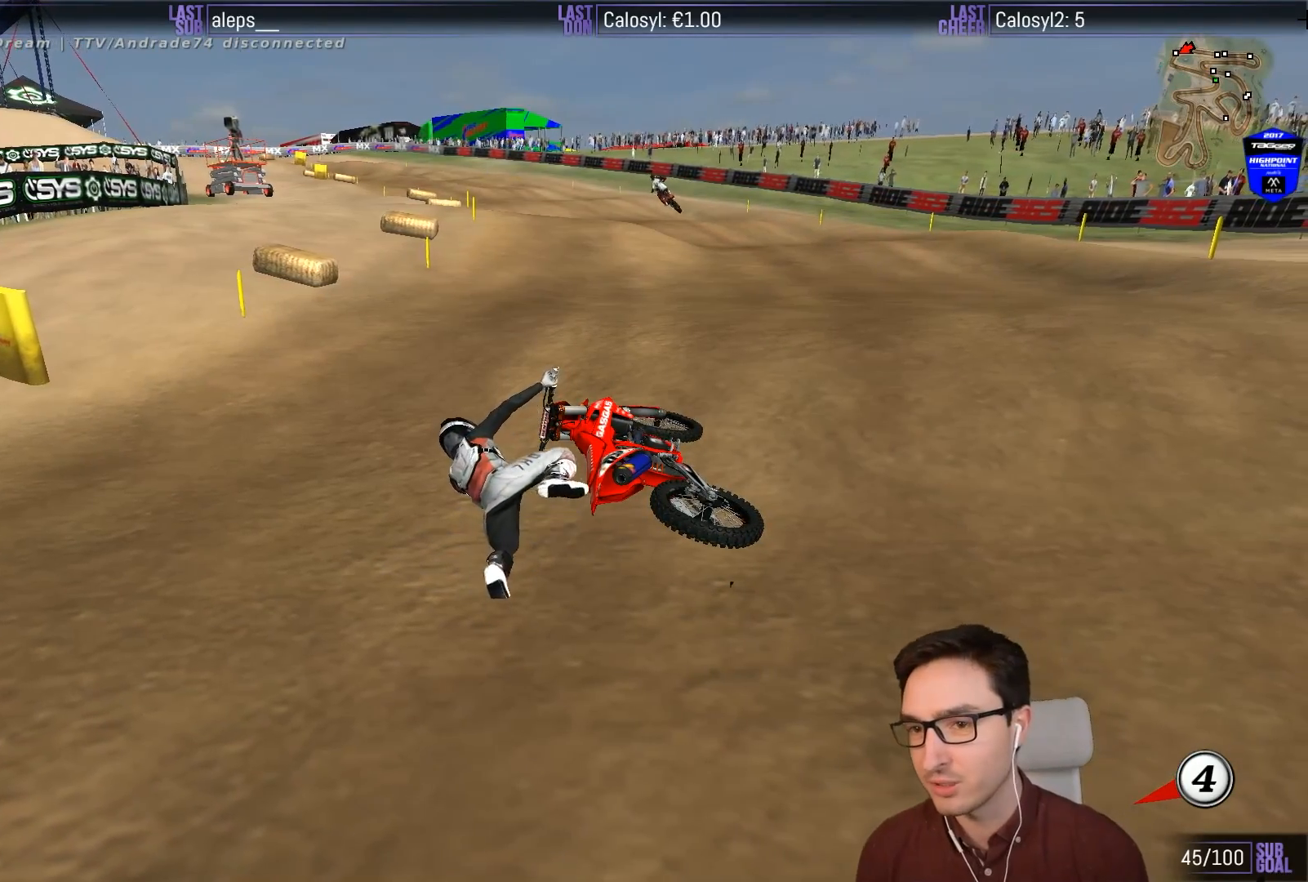
{"buttons": ["X", "Y"], "left_stick": "right", "events": [[50, "X", "down"], [117, "X", "up"], [167, "X", "down"], [233, "X", "up"], [317, "X", "down"], [400, "X", "up"], [433, "X", "down"]]}
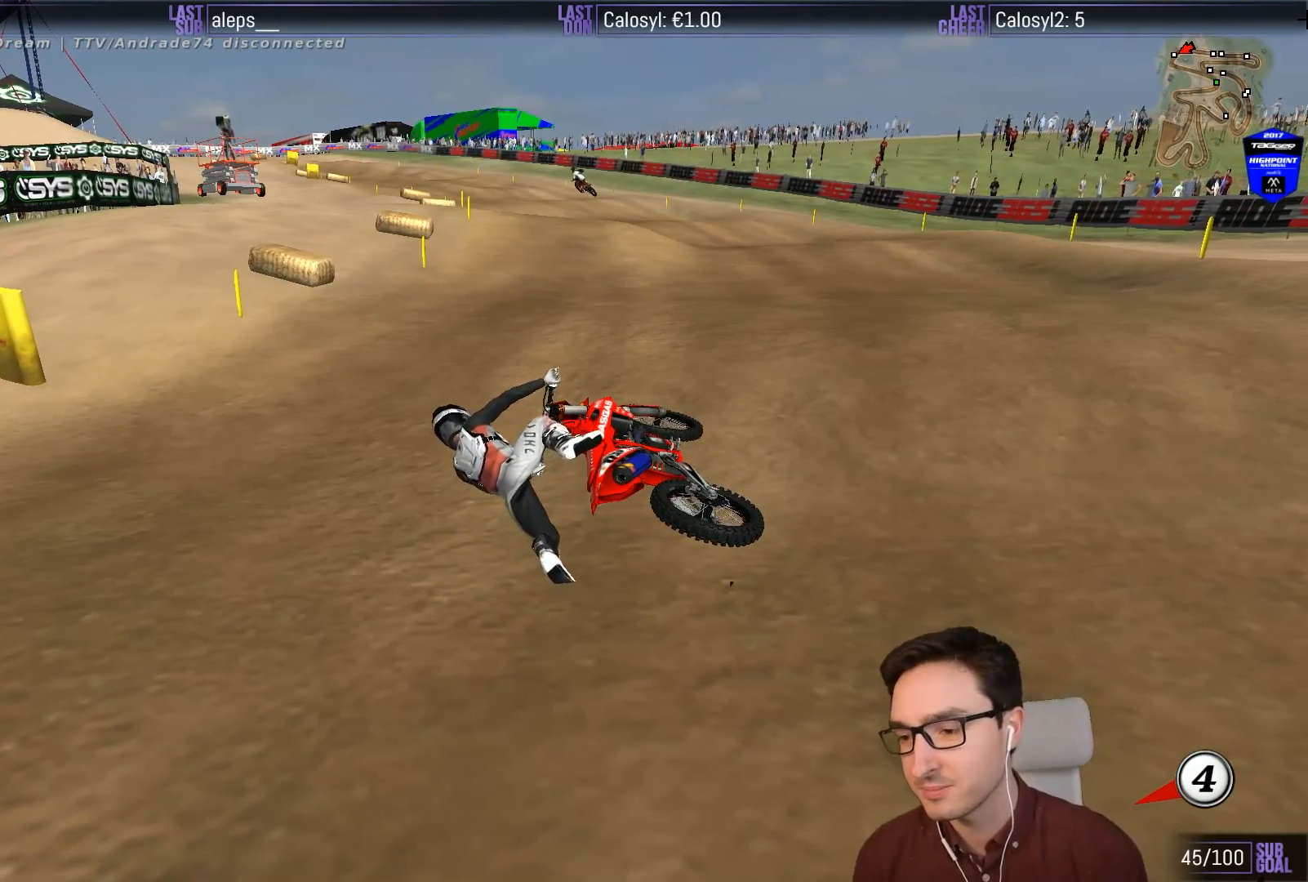
{"buttons": ["X", "Y"], "left_stick": "right", "events": [[33, "X", "up"], [117, "X", "down"], [200, "X", "up"], [233, "X", "down"], [350, "X", "up"], [450, "X", "down"]]}
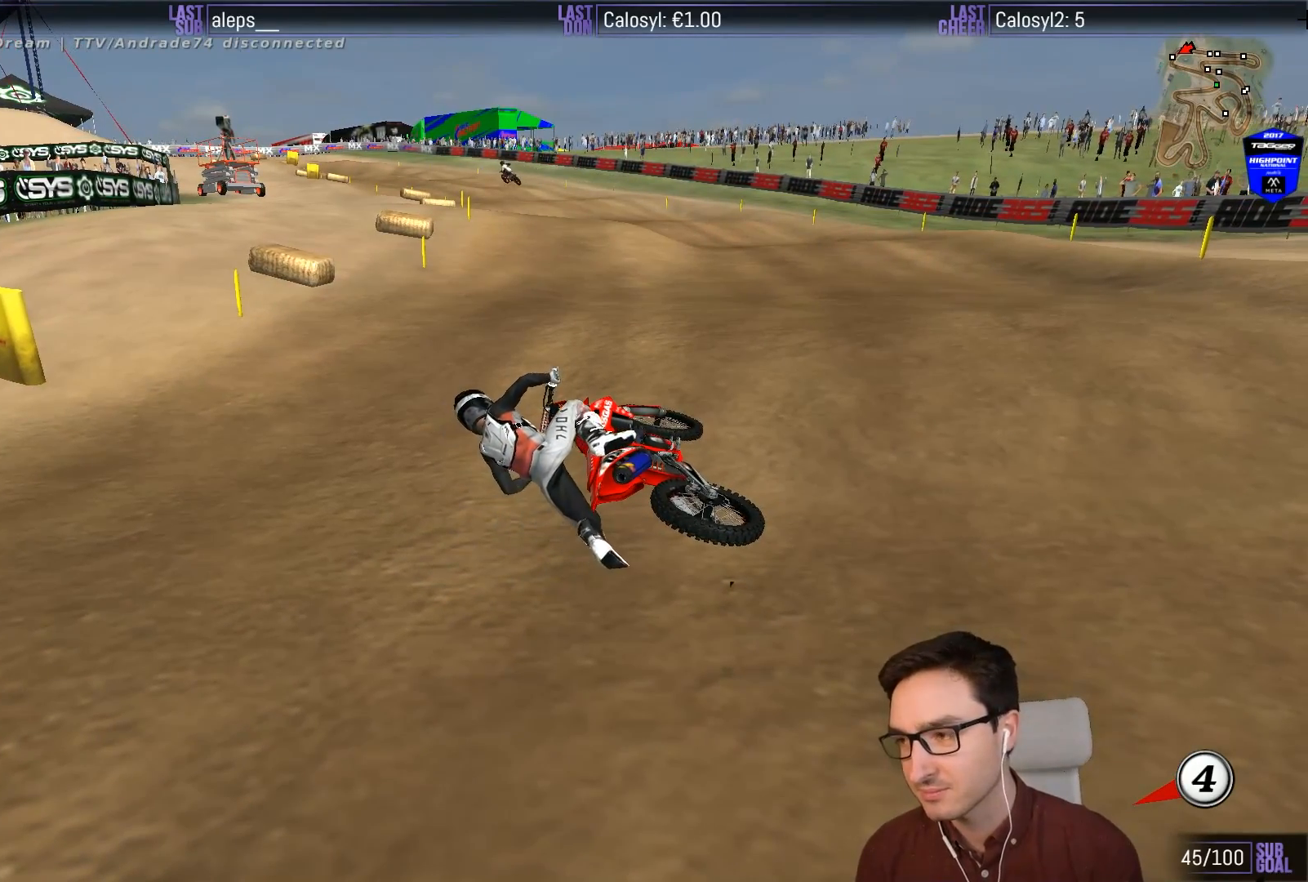
{"buttons": ["X", "Y"], "left_stick": "right", "events": [[17, "X", "up"], [117, "X", "down"], [133, "X", "up"], [200, "X", "down"]]}
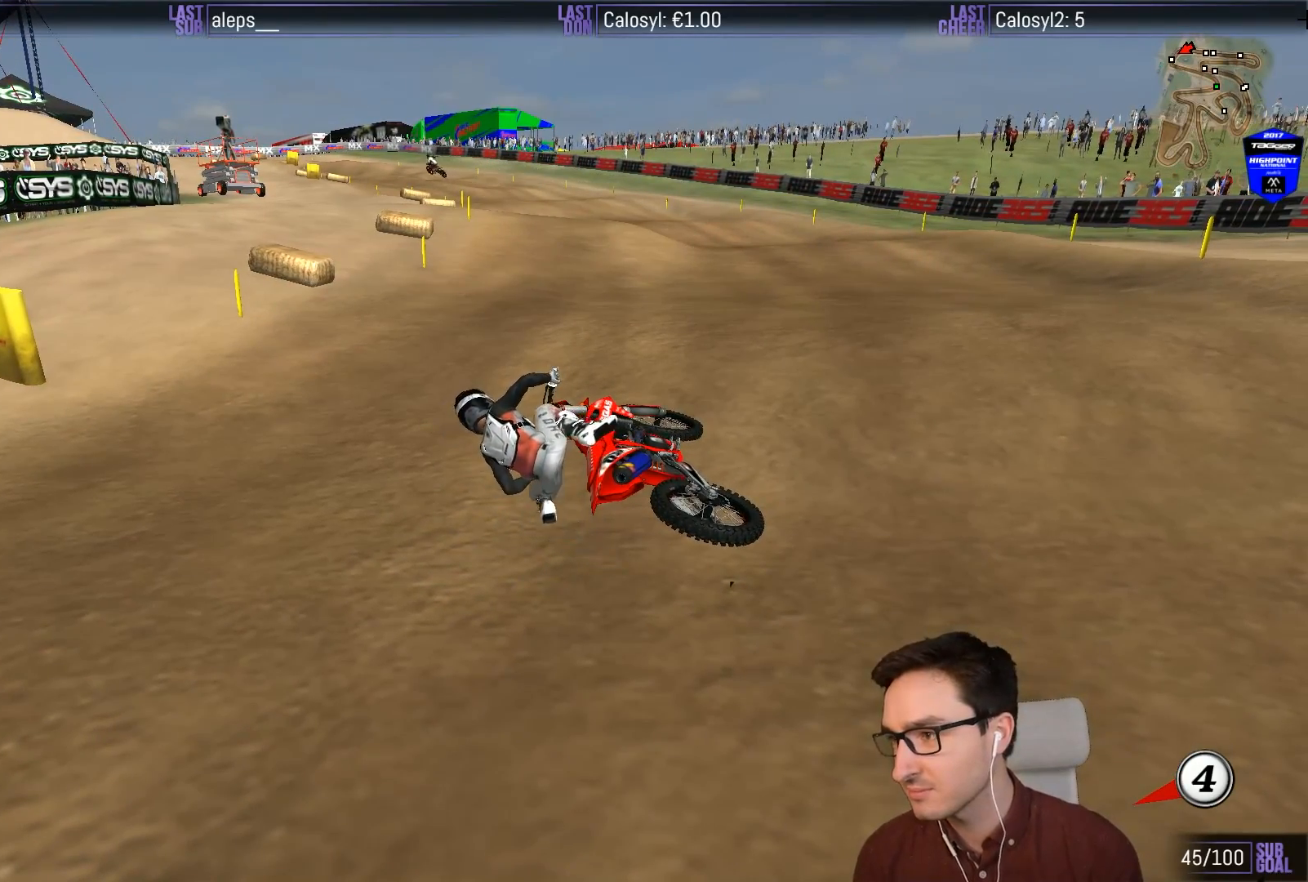
{"buttons": ["X", "Y"], "left_stick": "right", "events": [[100, "X", "up"], [167, "X", "down"], [267, "X", "up"], [350, "X", "down"], [383, "X", "up"], [500, "X", "down"]]}
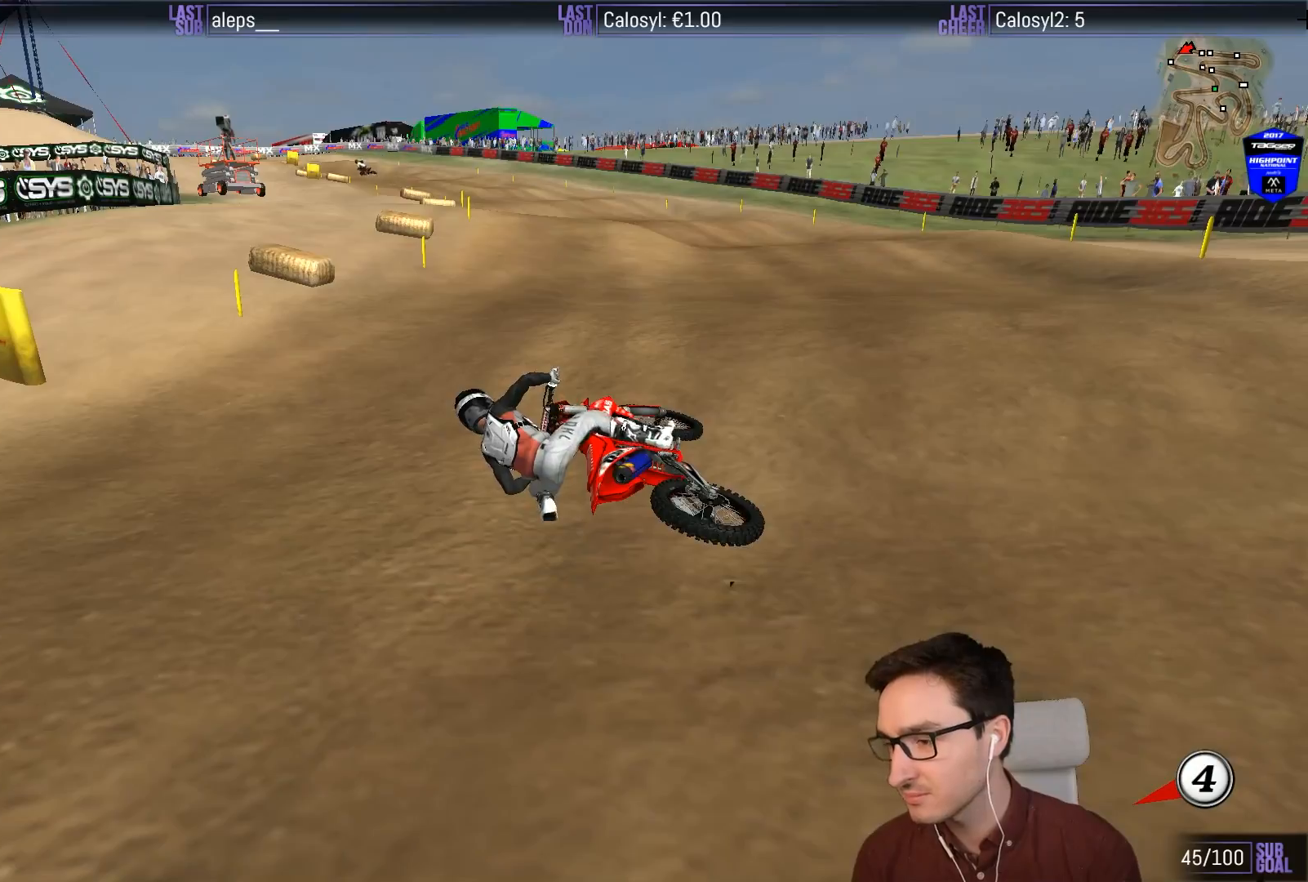
{"buttons": ["X", "Y"], "left_stick": "right", "events": [[100, "X", "up"], [183, "X", "down"], [233, "X", "up"], [300, "X", "down"], [367, "X", "up"], [450, "X", "down"]]}
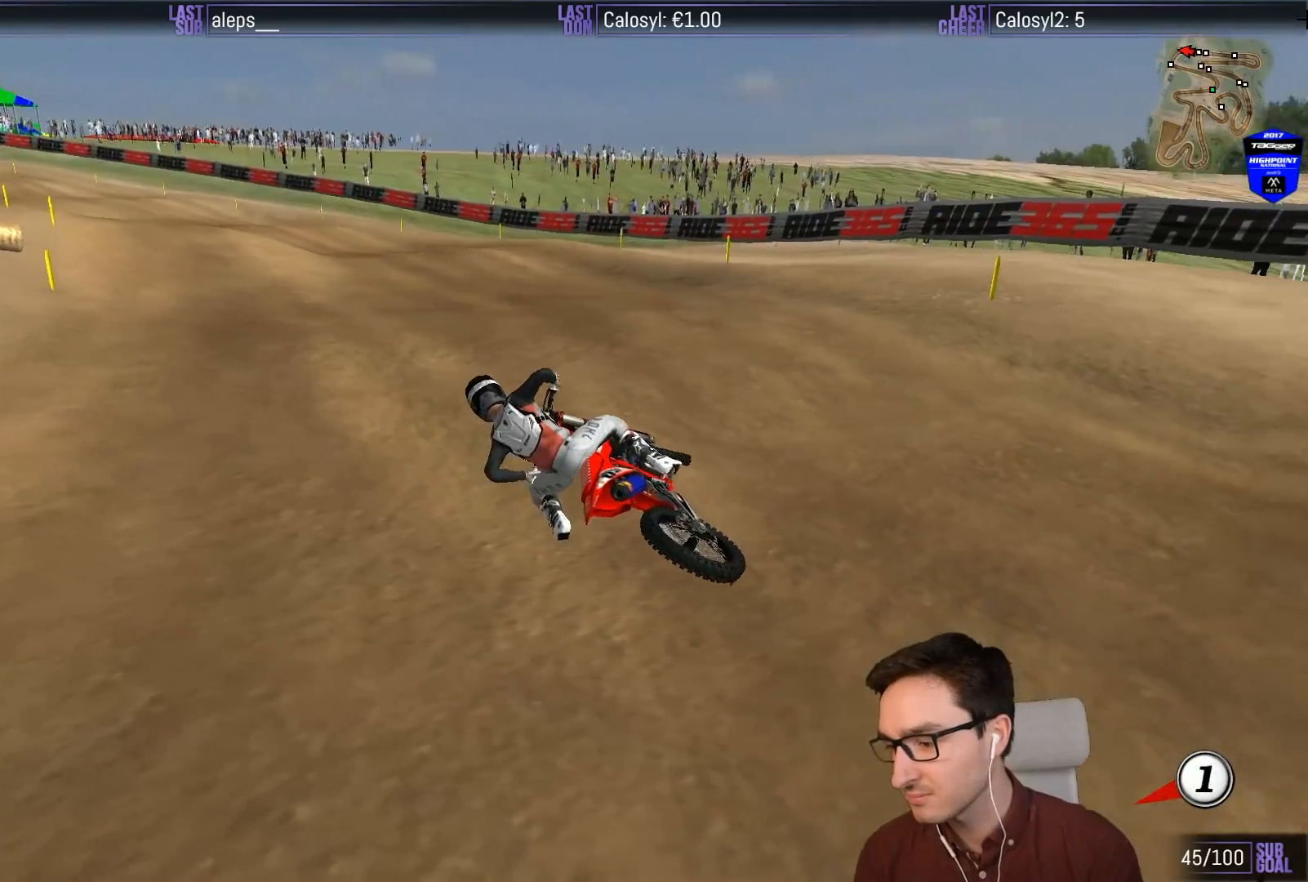
{"buttons": ["X", "Y", "L1", "R2"], "left_stick": "right", "events": [[100, "L1", "down"], [133, "R2", "down"]]}
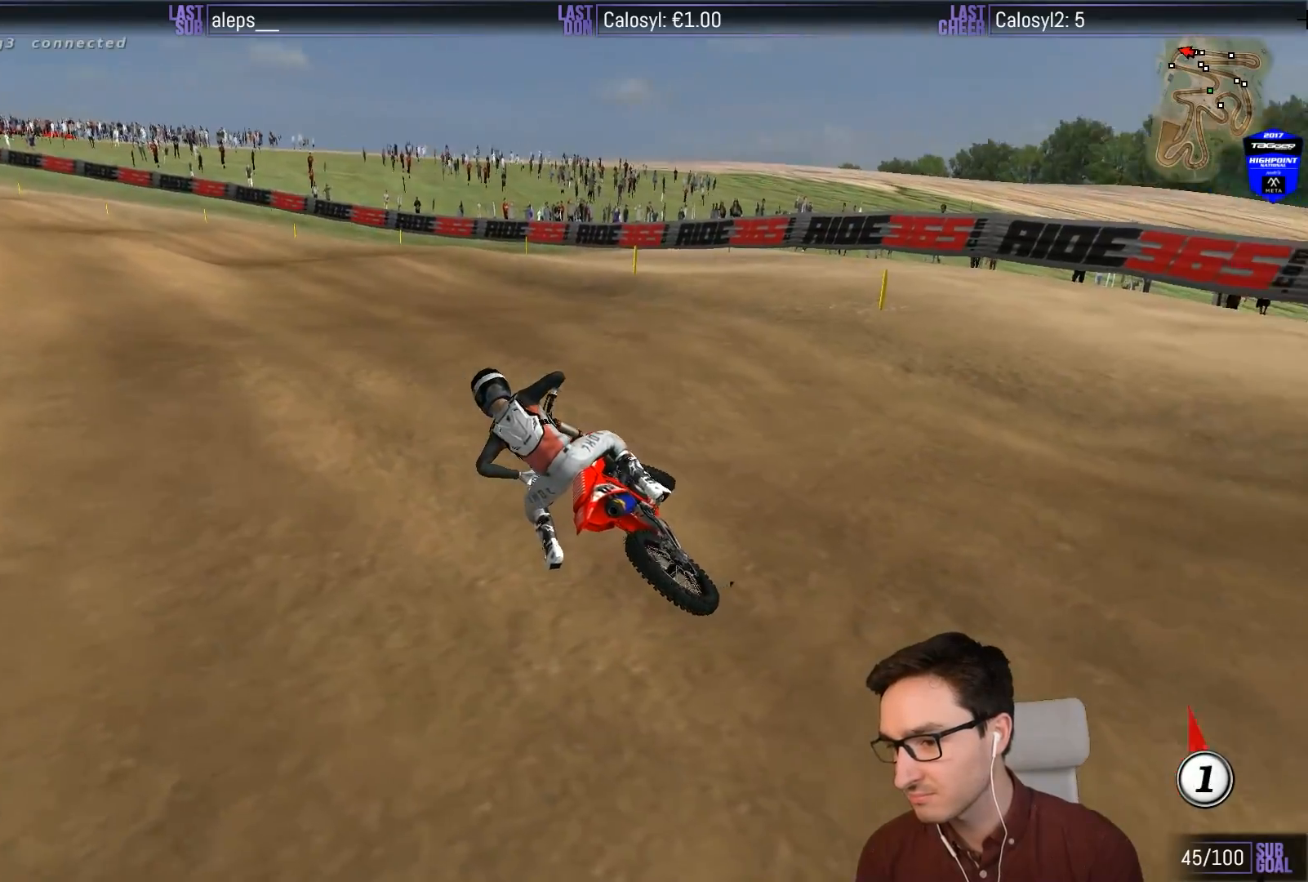
{"buttons": ["L1", "R2"], "left_stick": "up", "events": [[67, "left_stick", "up-right"], [100, "X", "up"], [183, "Y", "up"], [200, "left_stick", "up"]]}
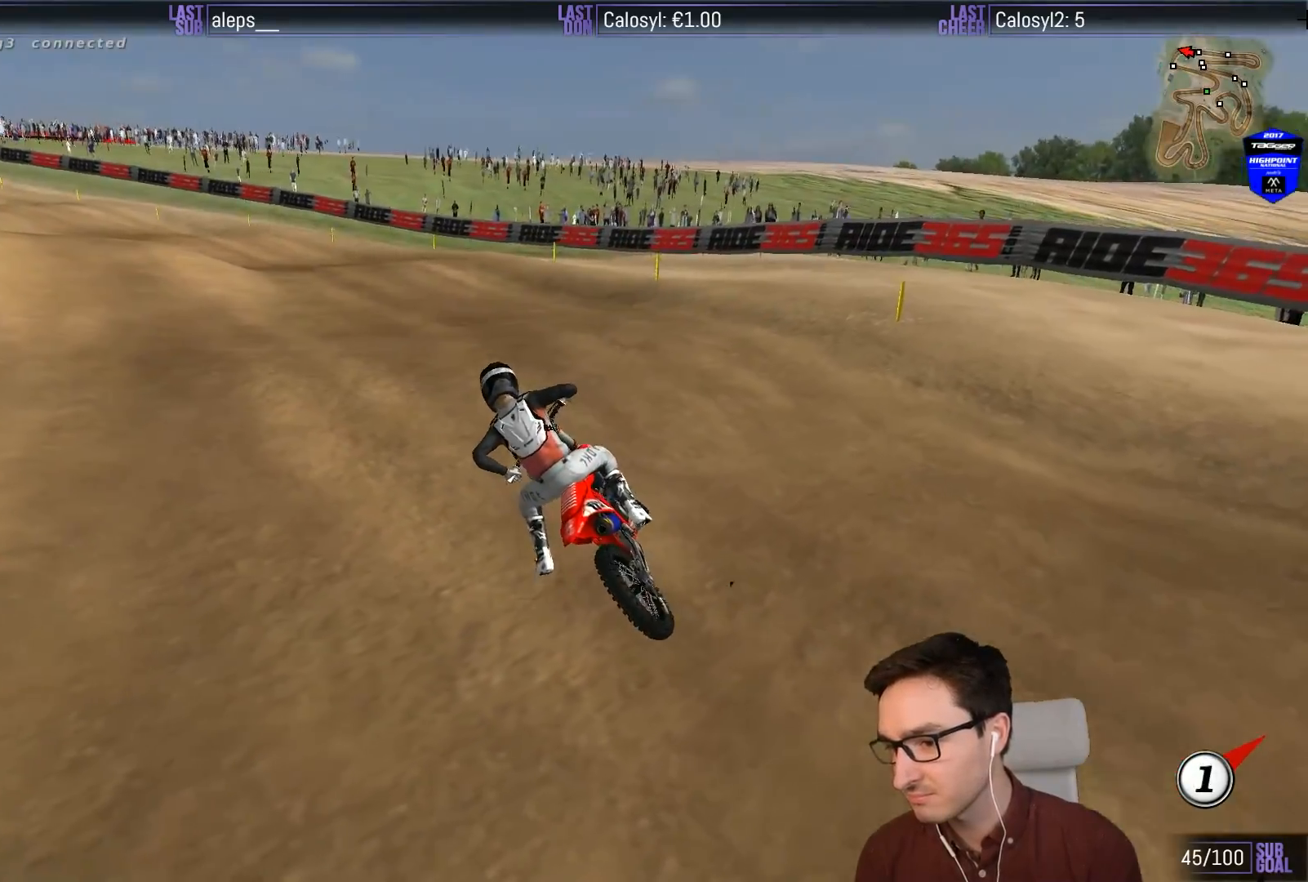
{"buttons": ["L1", "R2"], "left_stick": "up", "events": []}
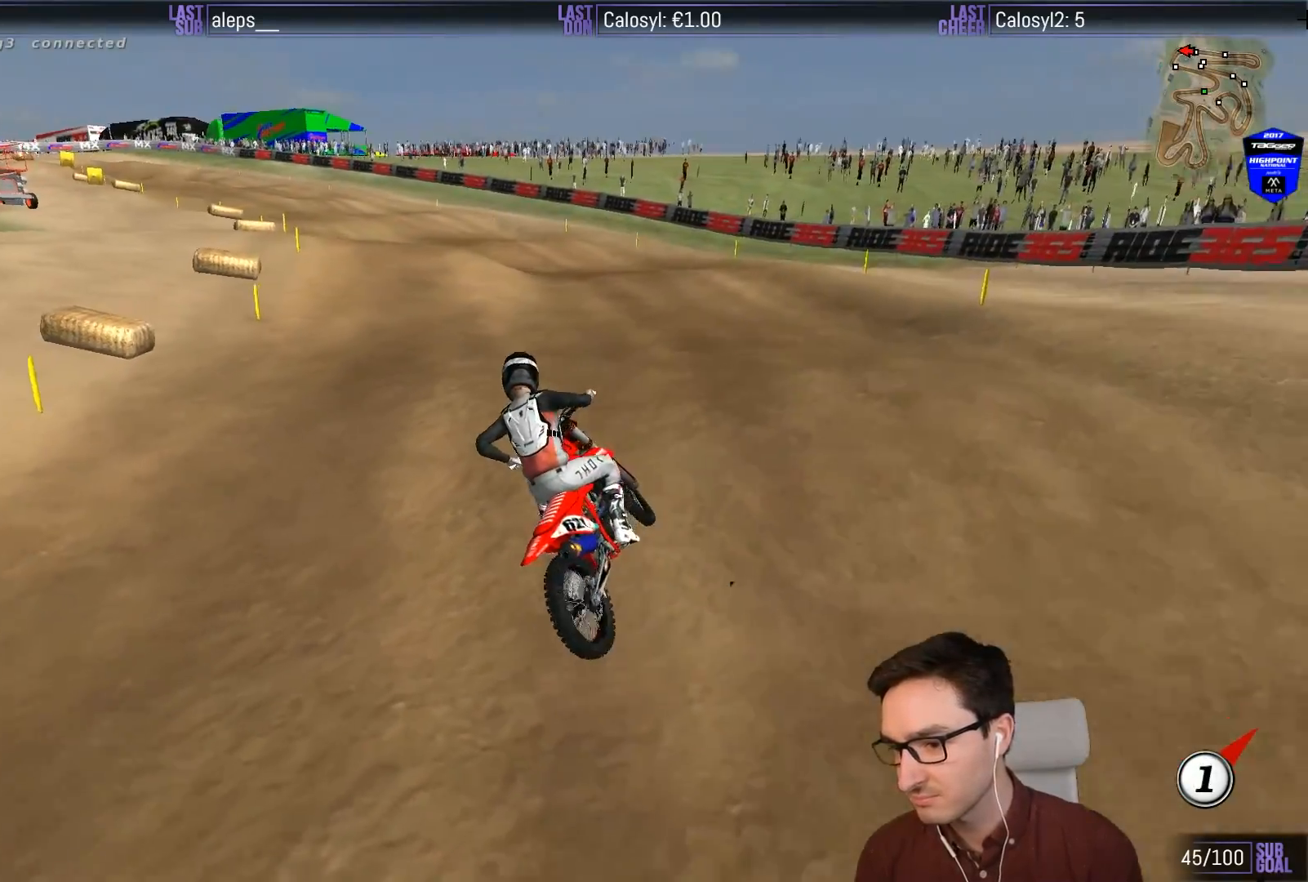
{"buttons": ["L1", "R2"], "left_stick": "up", "events": []}
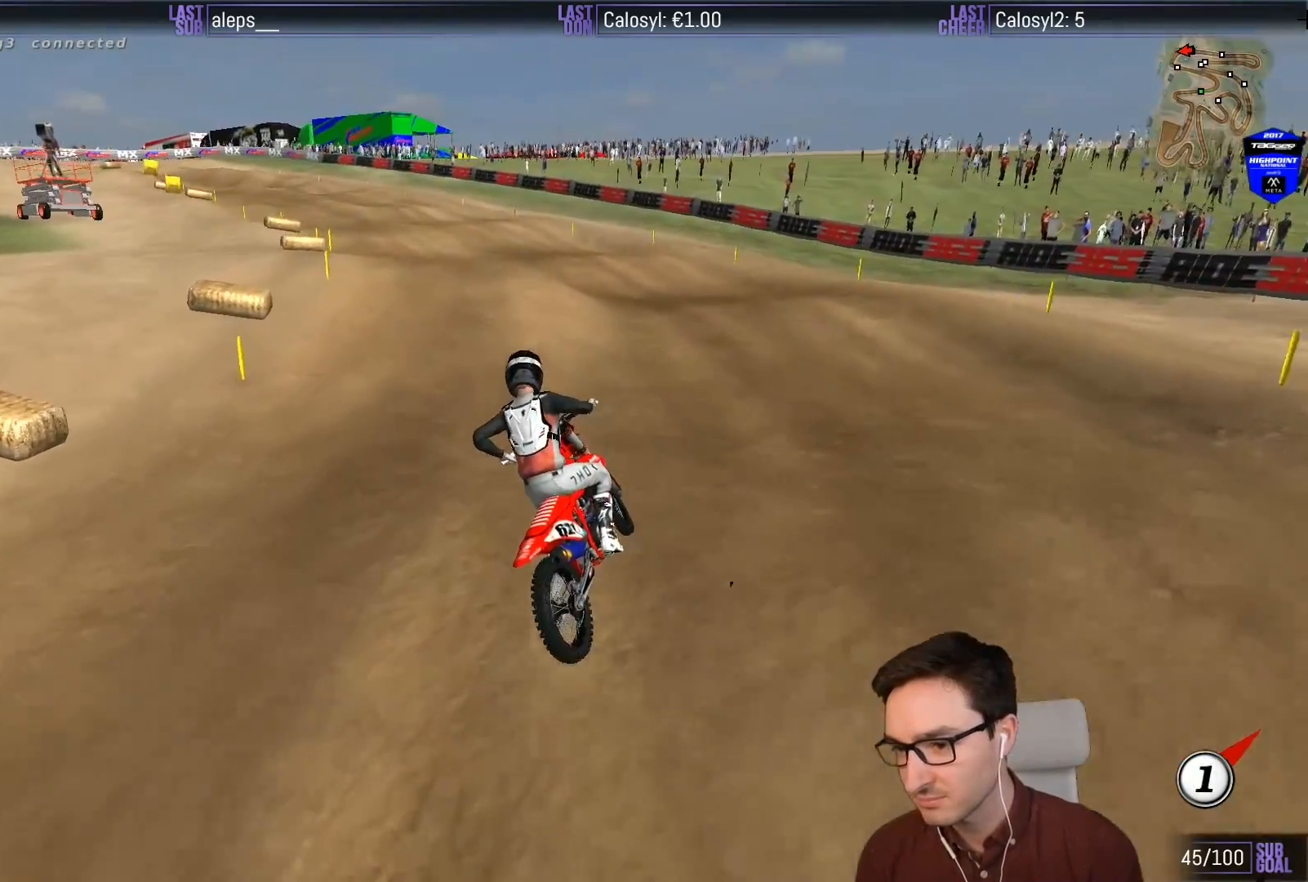
{"buttons": ["L1", "R2"], "left_stick": "center", "events": [[200, "left_stick", "center"]]}
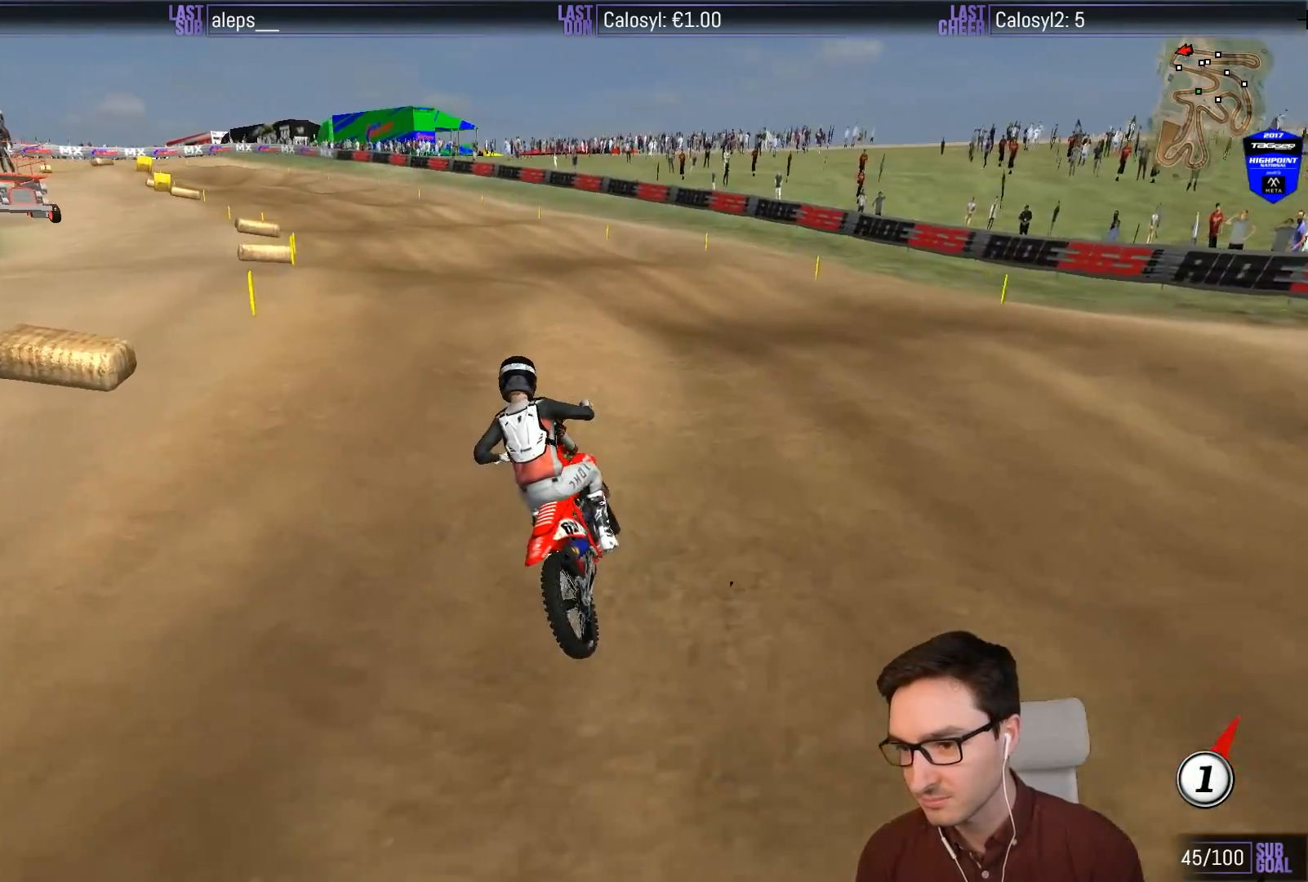
{"buttons": ["R2"], "left_stick": "down-left", "events": [[217, "L1", "up"], [400, "left_stick", "down"], [500, "left_stick", "down-left"]]}
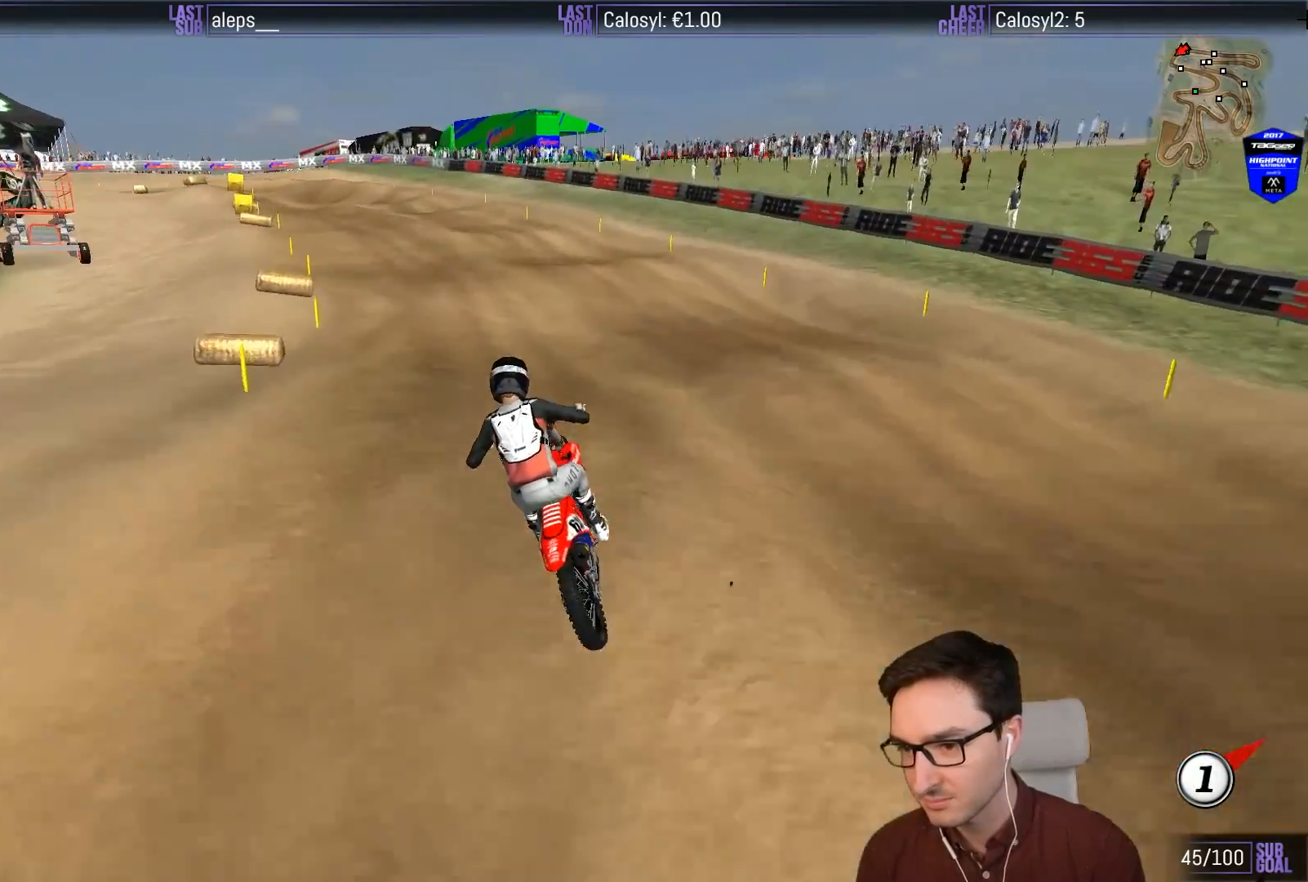
{"buttons": ["R2"], "left_stick": "center", "events": [[83, "B", "down"], [167, "B", "up"], [250, "left_stick", "center"]]}
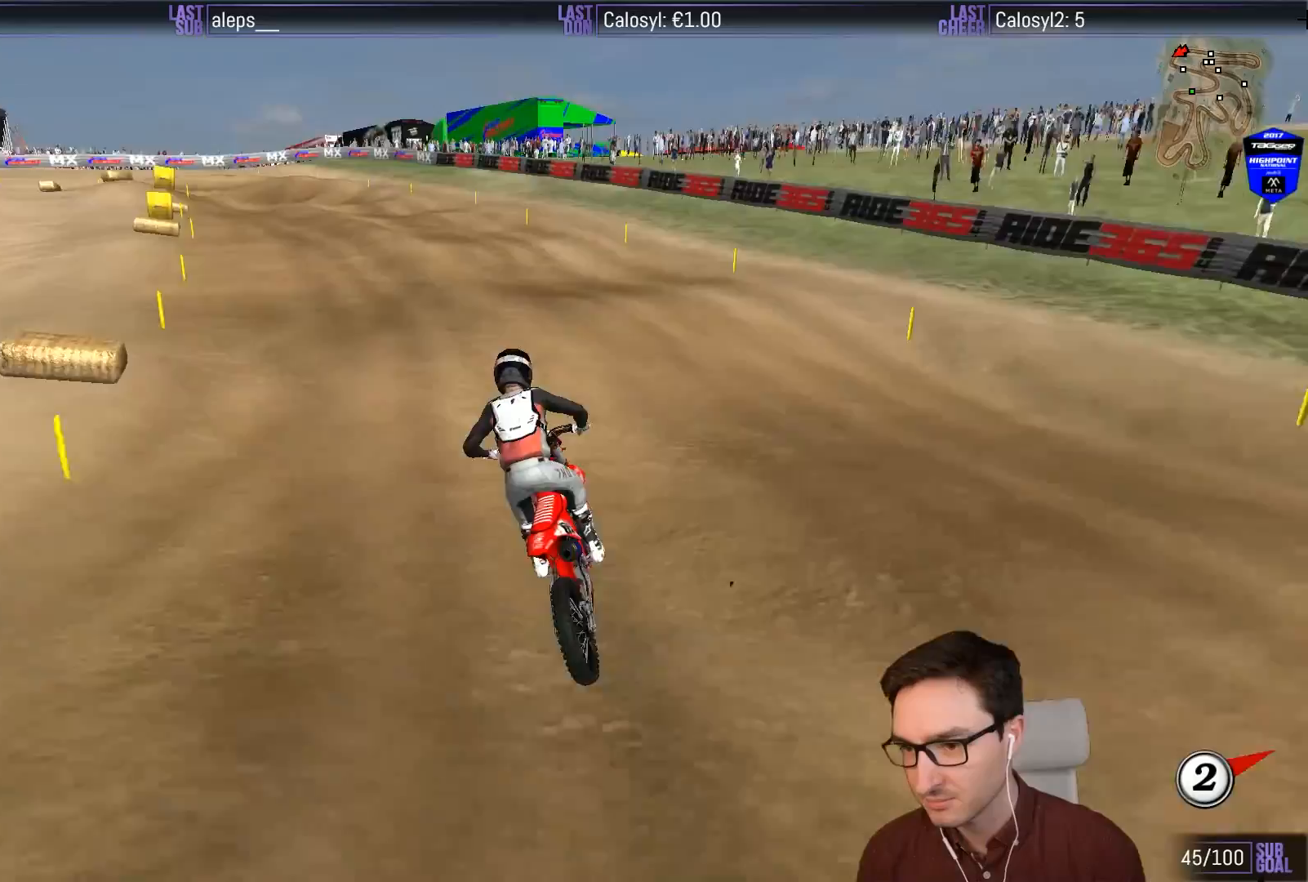
{"buttons": ["R2"], "left_stick": "down", "events": [[233, "left_stick", "down"]]}
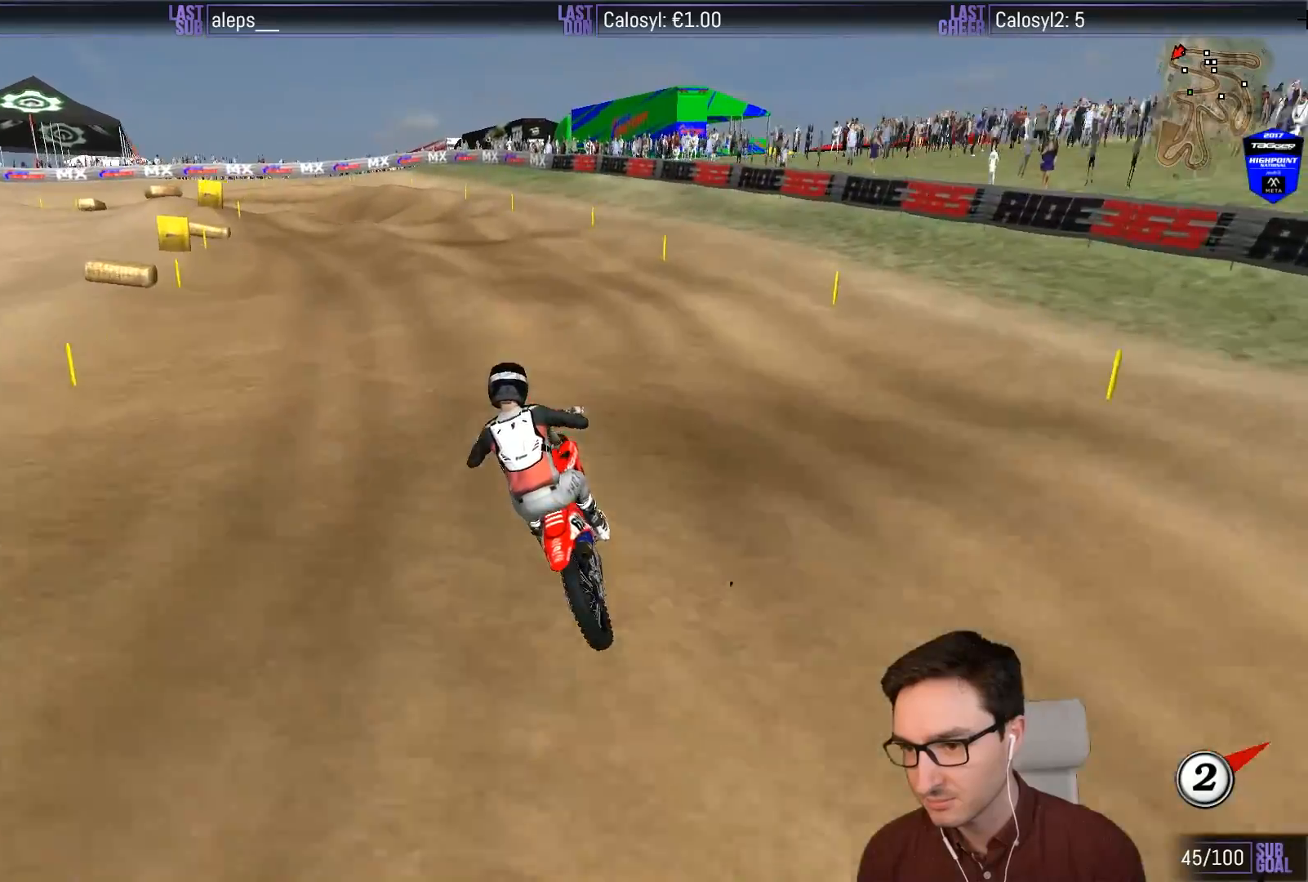
{"buttons": [], "left_stick": "down", "events": [[33, "left_stick", "center"], [67, "R2", "up"], [250, "left_stick", "right"], [300, "R2", "down"], [367, "left_stick", "down"], [450, "R2", "up"]]}
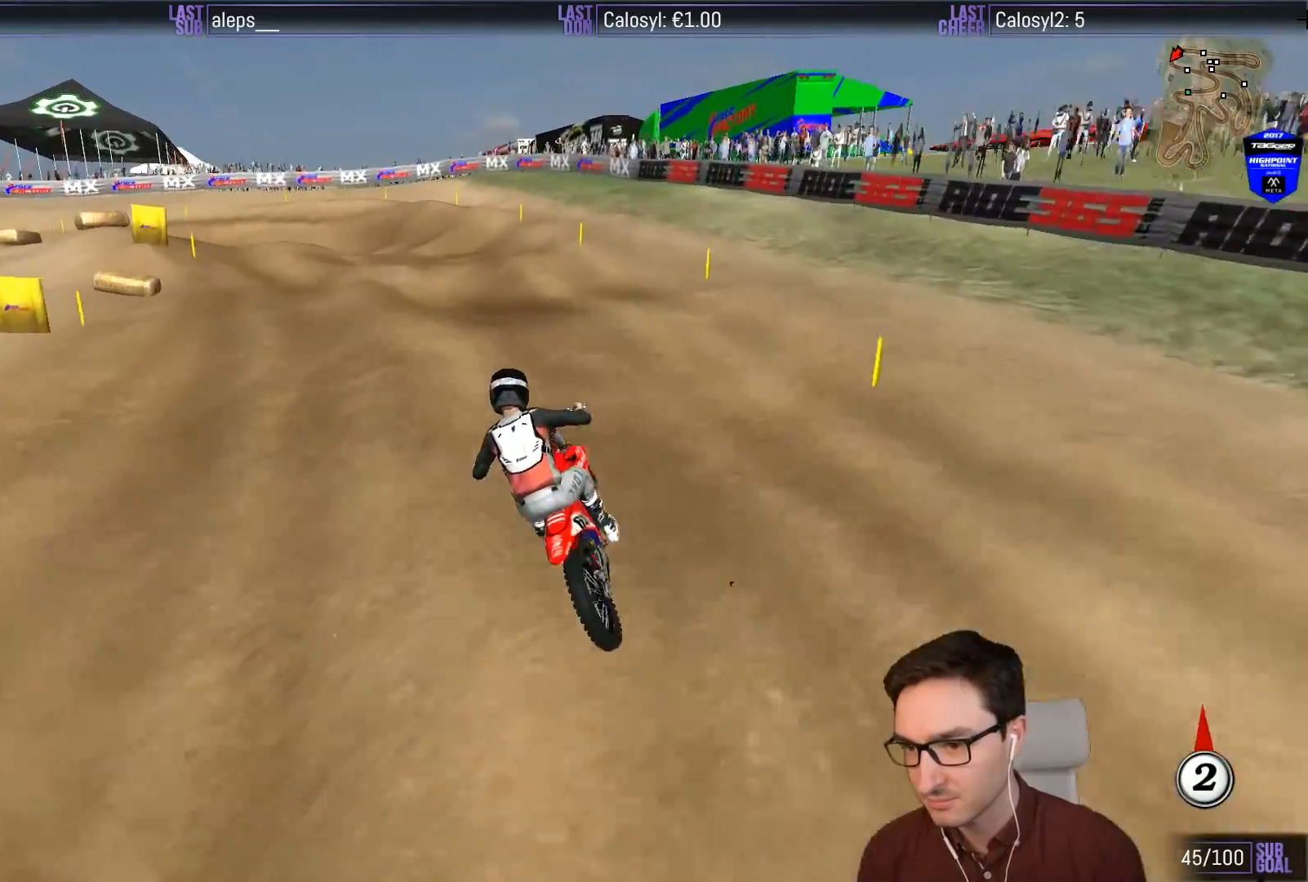
{"buttons": [], "left_stick": "down", "events": [[133, "left_stick", "center"], [217, "R2", "down"], [267, "R2", "up"], [383, "left_stick", "down"]]}
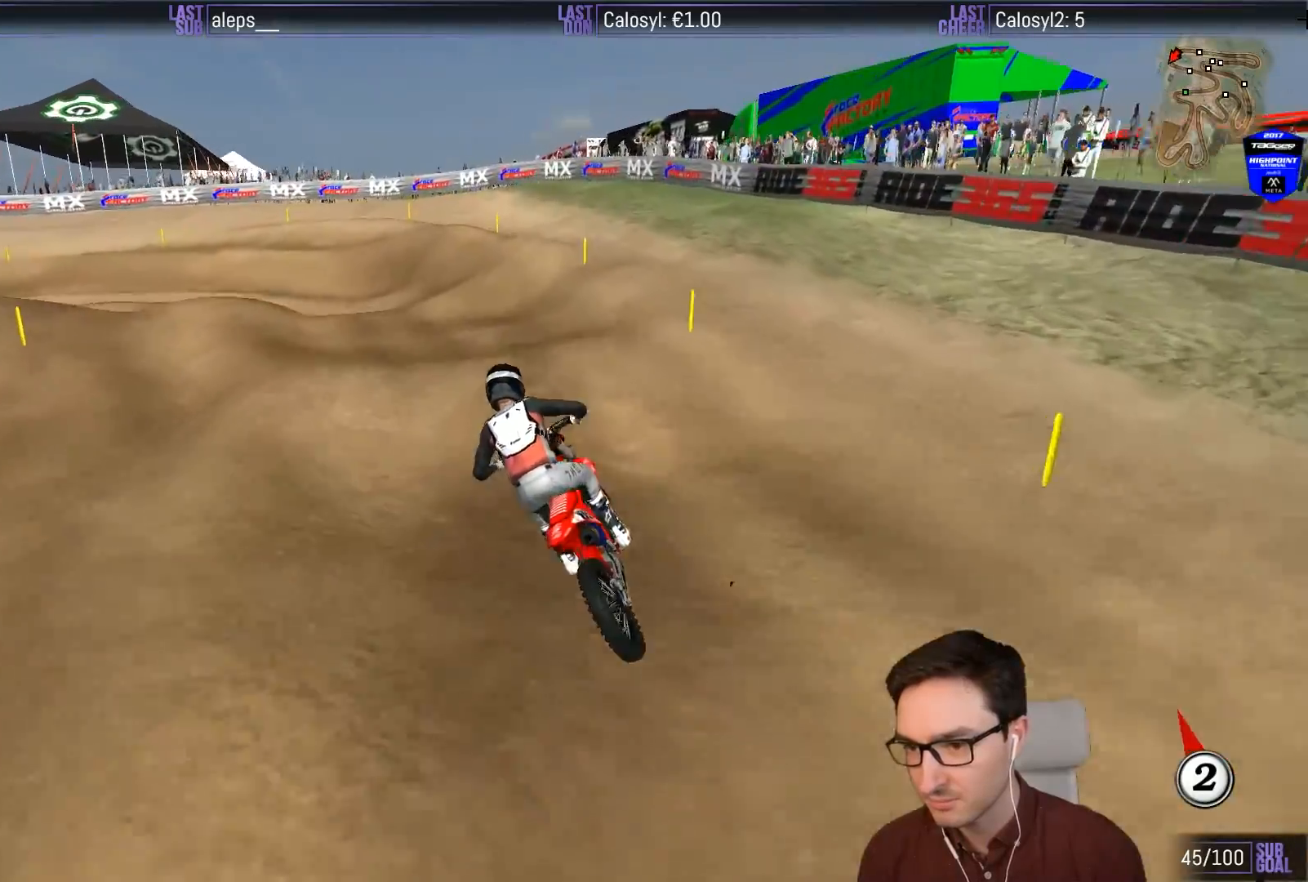
{"buttons": [], "left_stick": "down", "events": [[50, "left_stick", "center"], [250, "left_stick", "down"], [317, "R2", "down"], [450, "R2", "up"]]}
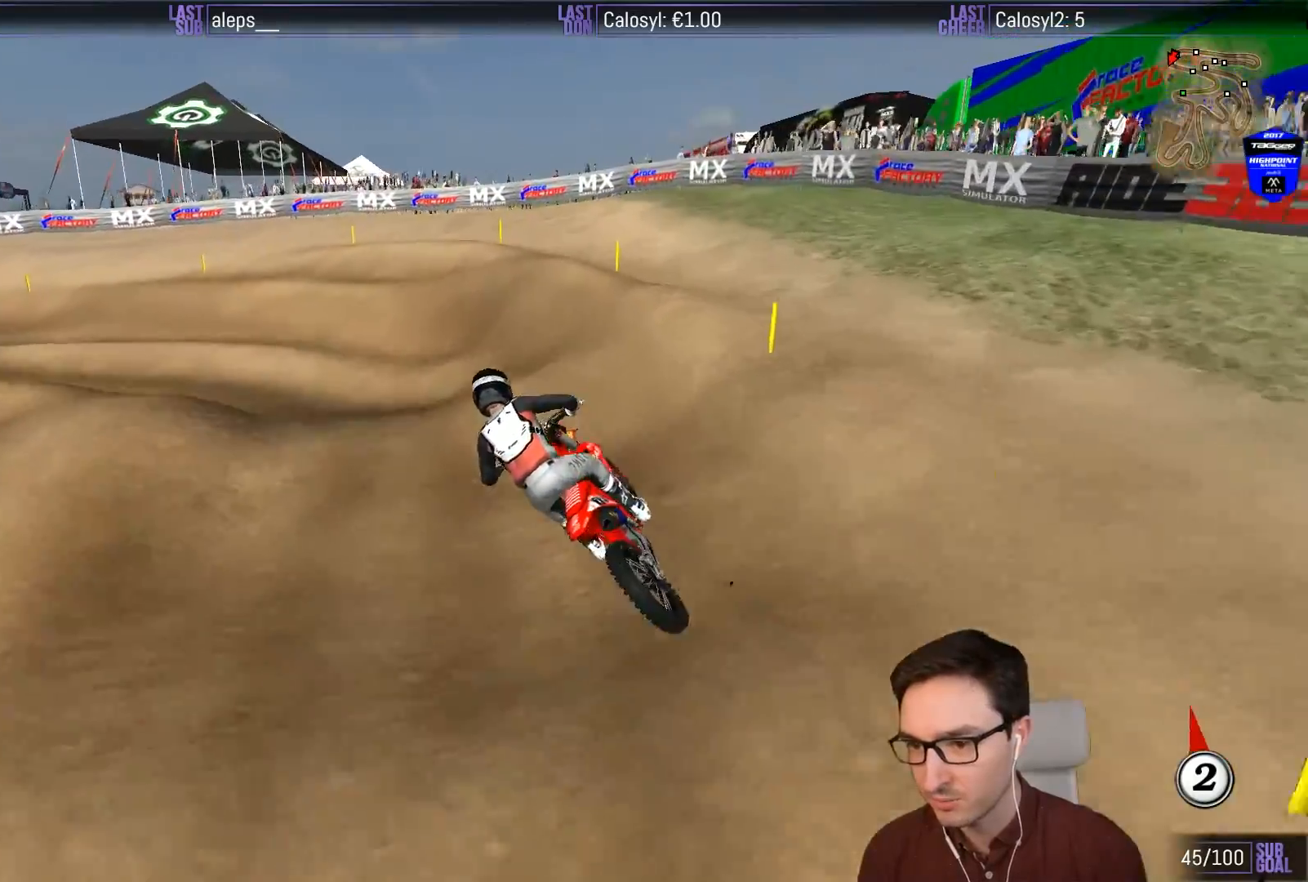
{"buttons": [], "left_stick": "down-left", "events": [[17, "left_stick", "center"], [250, "R2", "down"], [250, "left_stick", "down"], [417, "R2", "up"], [433, "left_stick", "down-left"]]}
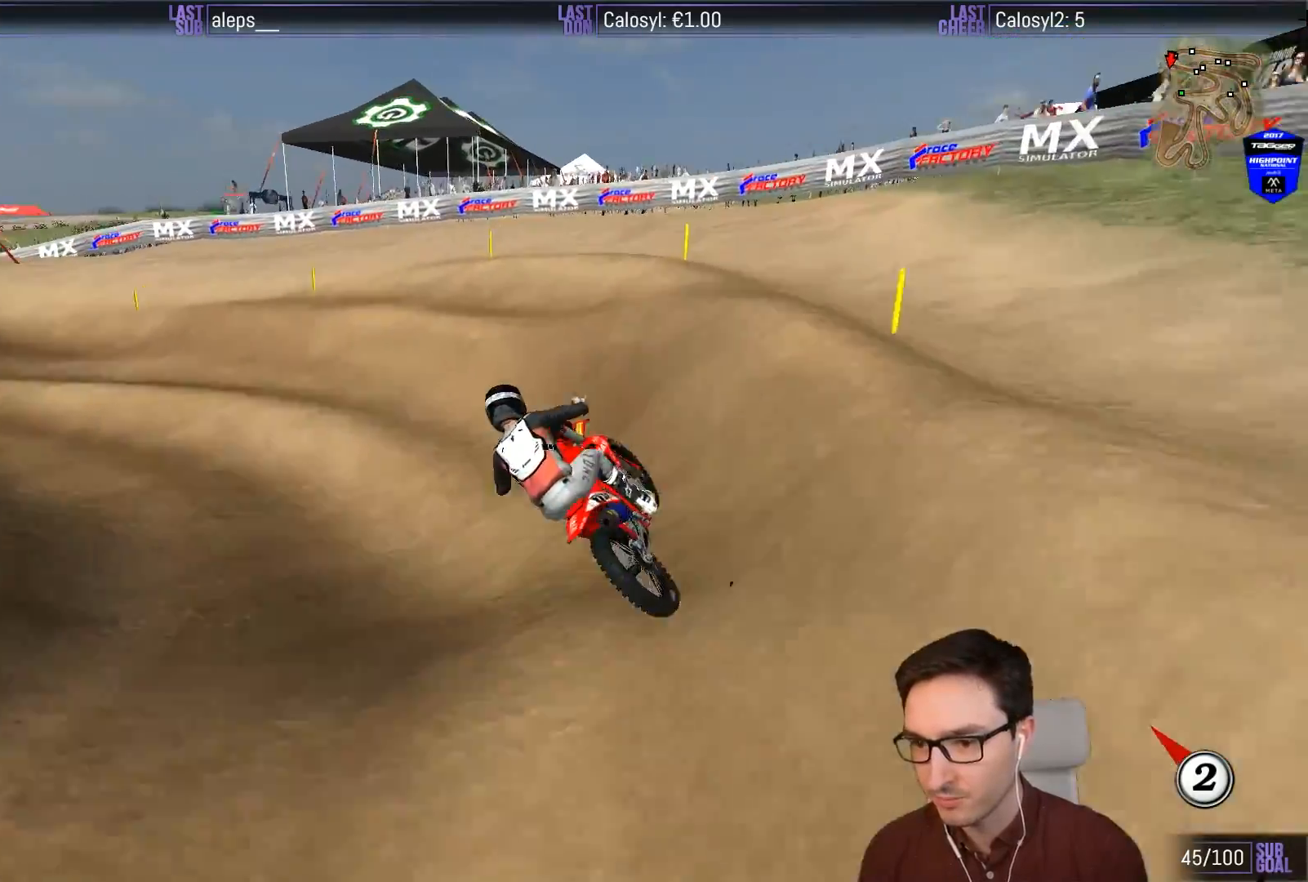
{"buttons": ["L1", "R2"], "left_stick": "left", "events": [[83, "left_stick", "center"], [183, "L1", "down"], [183, "left_stick", "left"], [350, "R2", "down"]]}